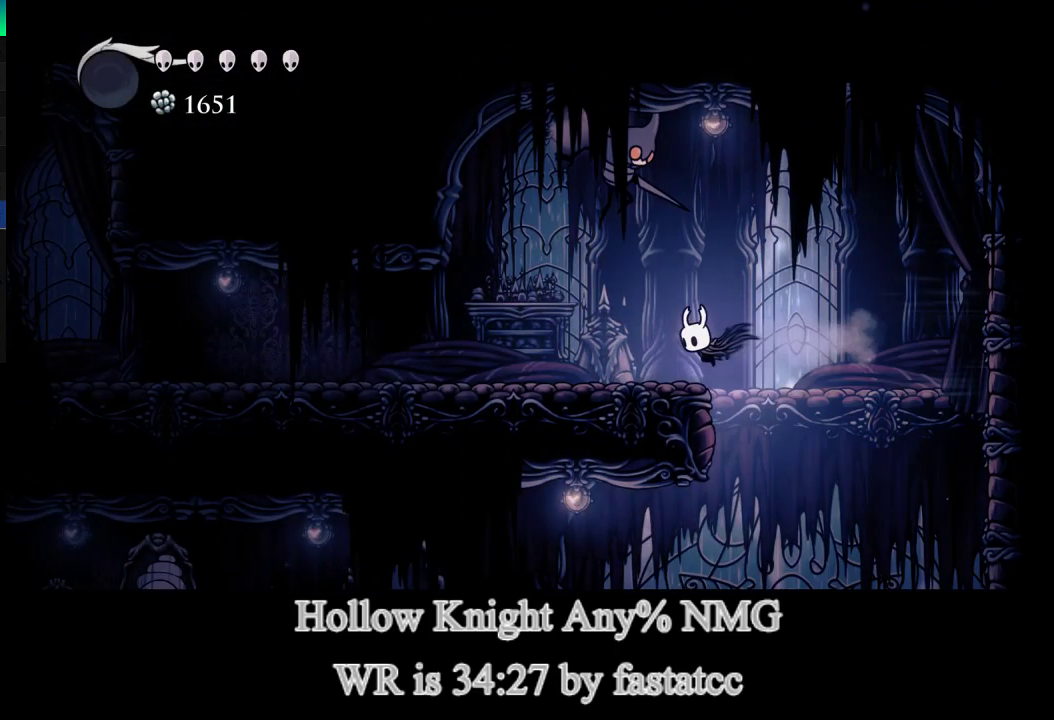
Gameplay with a controller (PlayStation layout); each line is a JSON object with the inputs held at the frame after it. "events" lists button and stick changes between this image and that frame as [ms after this image, input, new state], when the widget could be followed in between.
{"buttons": ["TRIANGLE", "R1"], "left_stick": "left", "right_stick": "center"}
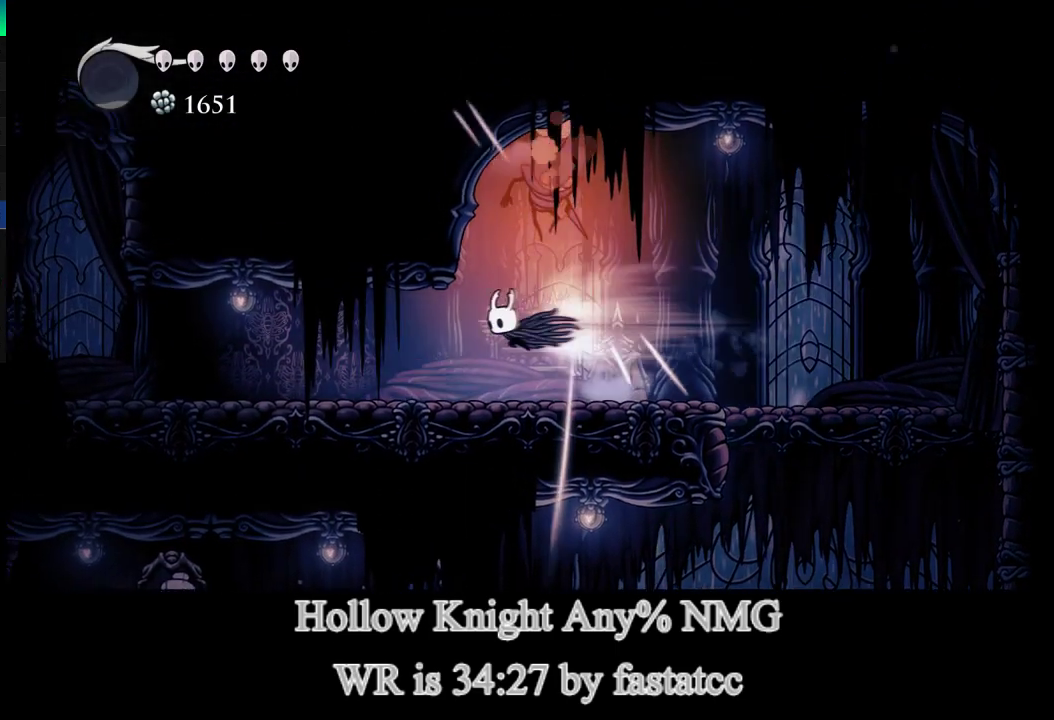
{"buttons": ["TRIANGLE"], "left_stick": "left", "right_stick": "center", "events": [[33, "R1", "up"], [100, "TRIANGLE", "up"], [467, "TRIANGLE", "down"]]}
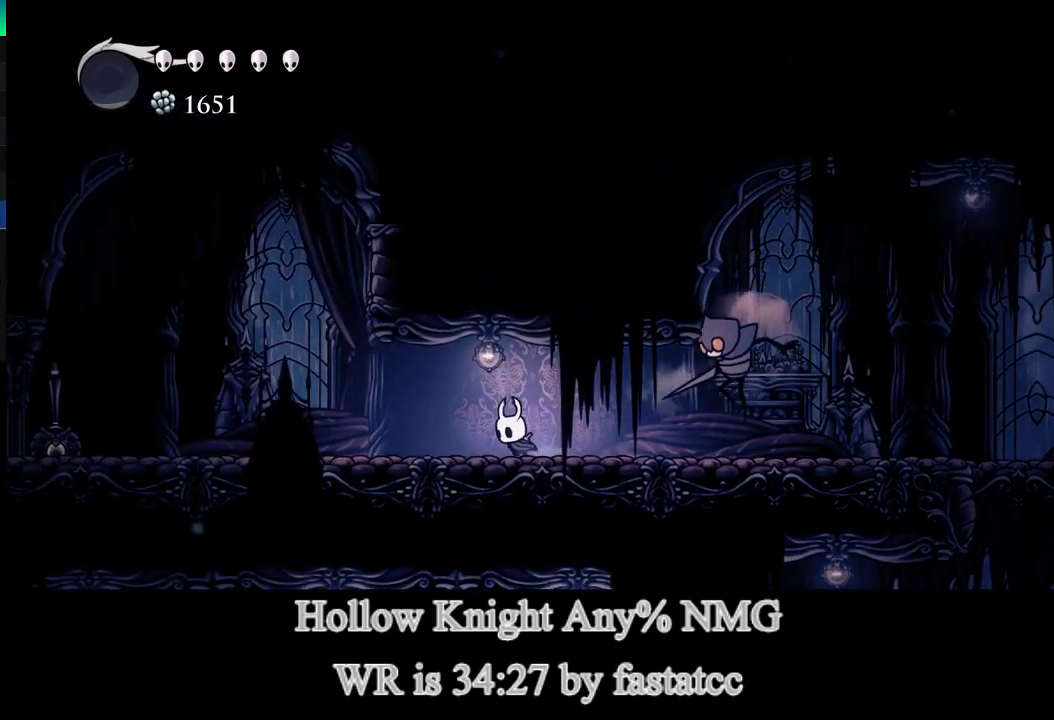
{"buttons": [], "left_stick": "left", "right_stick": "center", "events": [[200, "TRIANGLE", "up"]]}
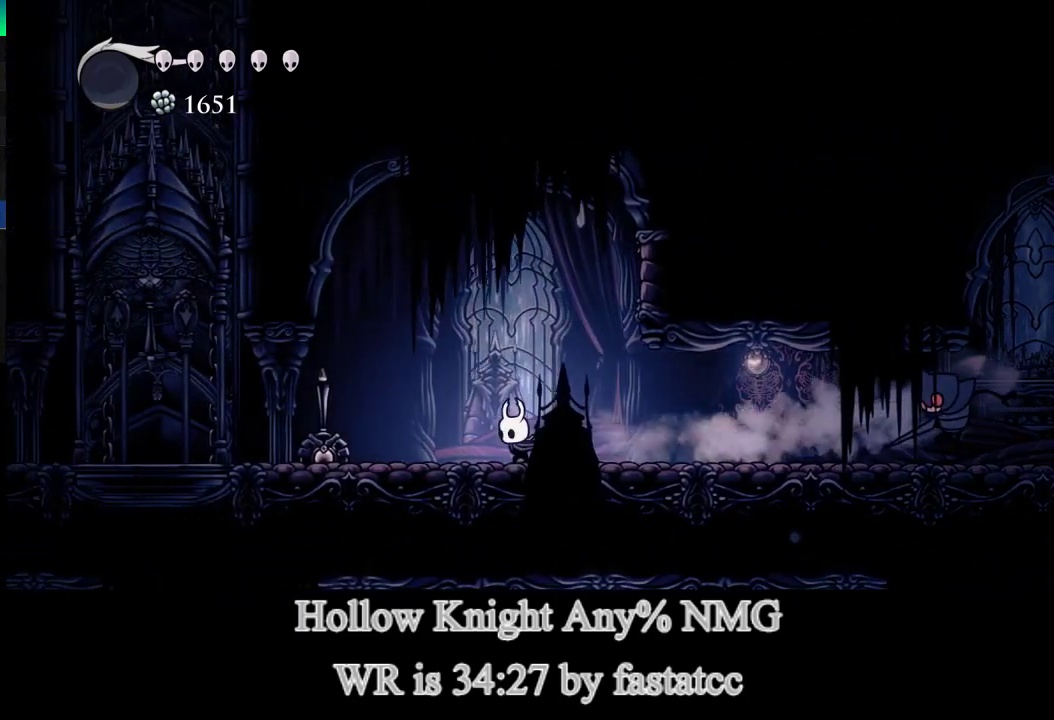
{"buttons": [], "left_stick": "left", "right_stick": "center", "events": []}
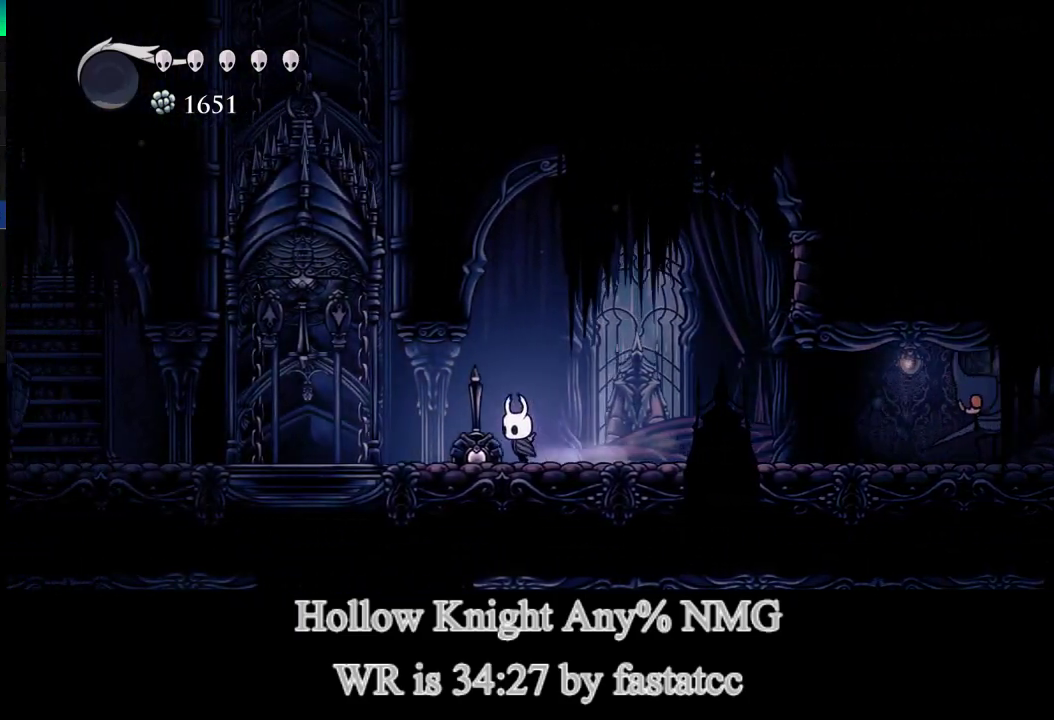
{"buttons": ["L1"], "left_stick": "left", "right_stick": "center", "events": [[500, "L1", "down"]]}
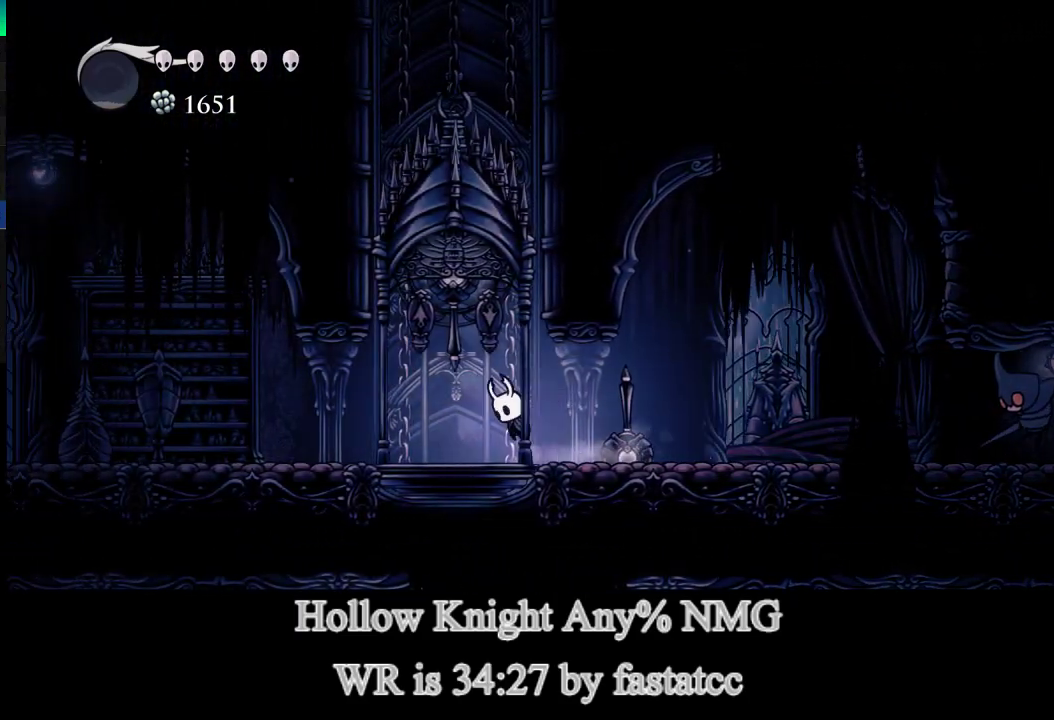
{"buttons": [], "left_stick": "center", "right_stick": "center", "events": [[67, "R1", "down"], [100, "L1", "up"], [133, "R1", "up"], [167, "left_stick", "center"], [217, "left_stick", "left"], [333, "left_stick", "center"]]}
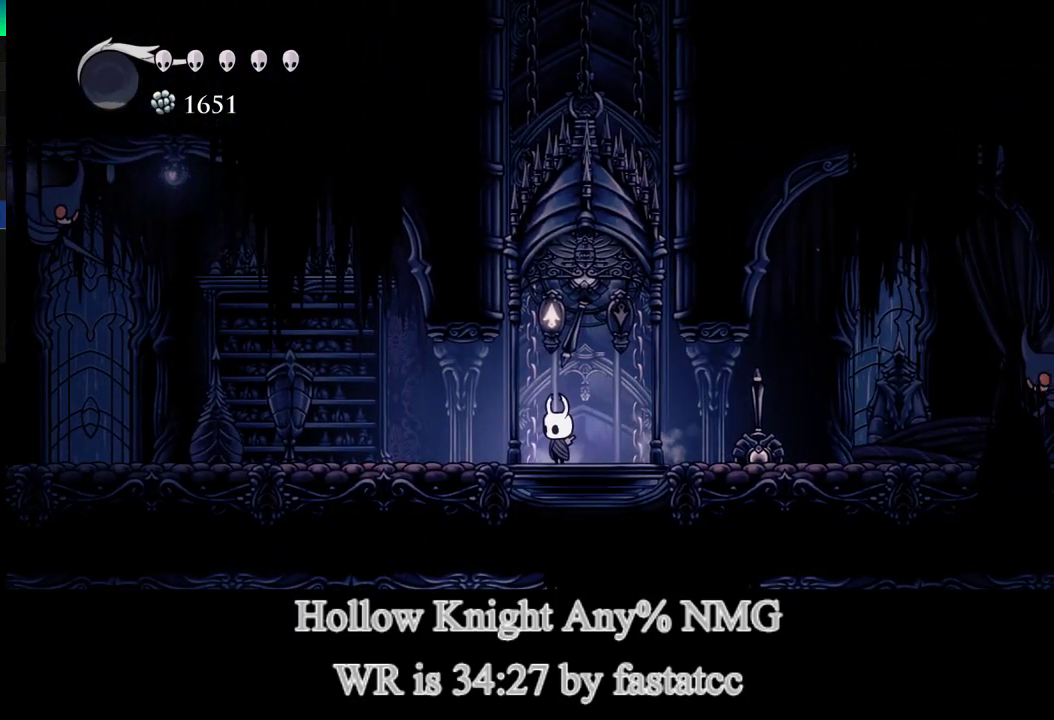
{"buttons": [], "left_stick": "center", "right_stick": "center", "events": []}
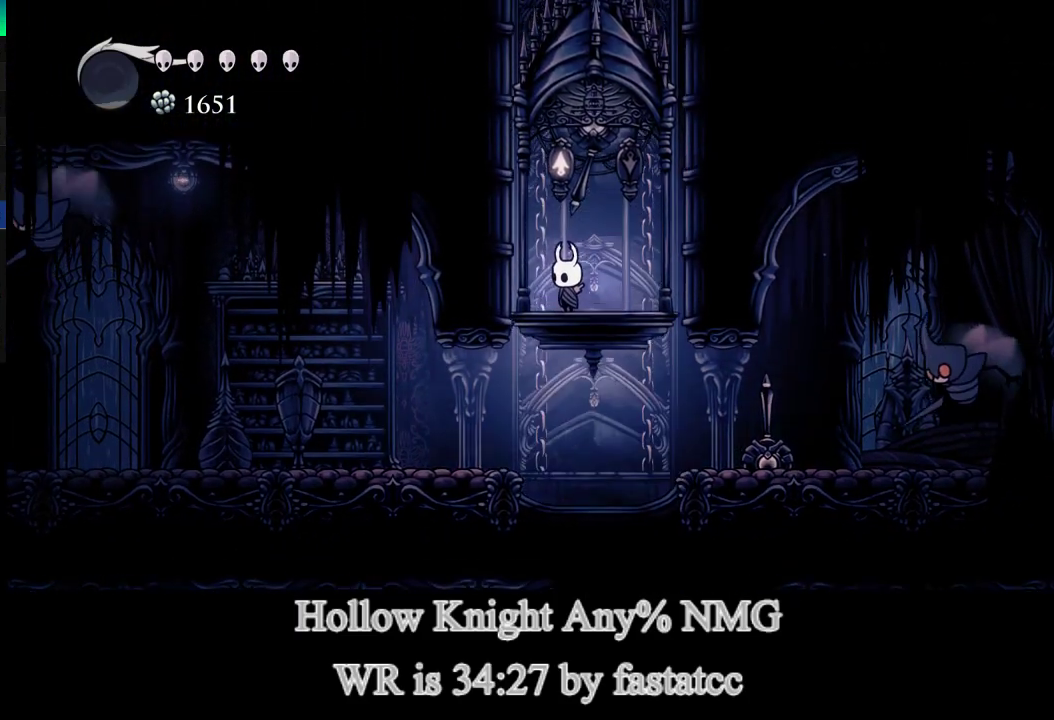
{"buttons": [], "left_stick": "center", "right_stick": "center", "events": []}
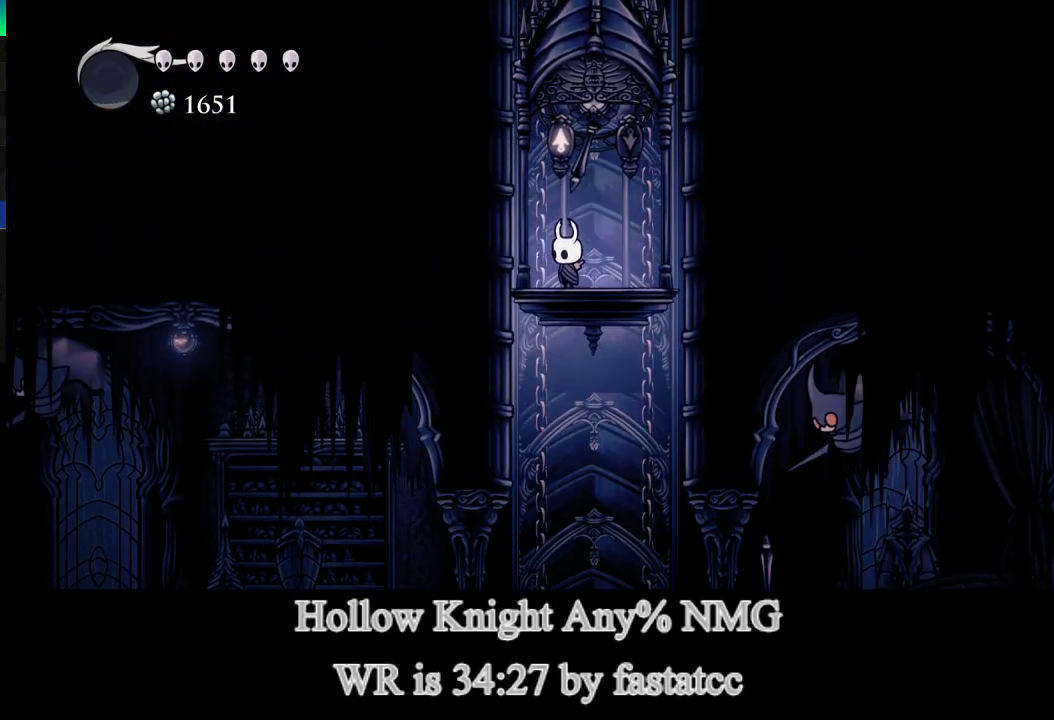
{"buttons": [], "left_stick": "center", "right_stick": "center", "events": []}
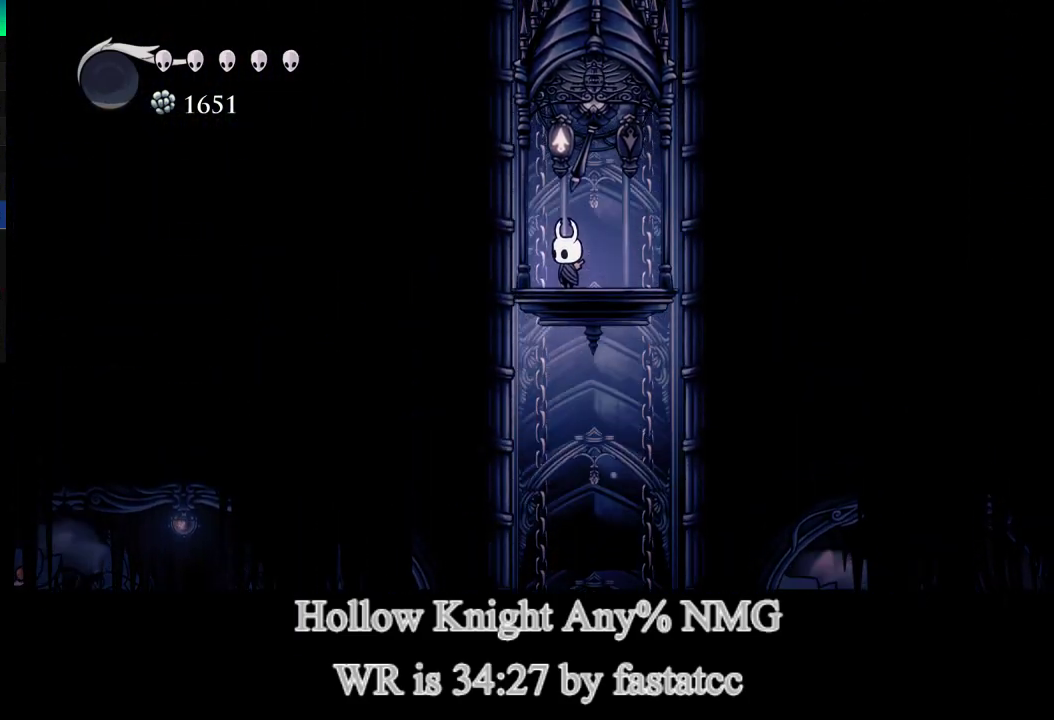
{"buttons": [], "left_stick": "center", "right_stick": "center", "events": []}
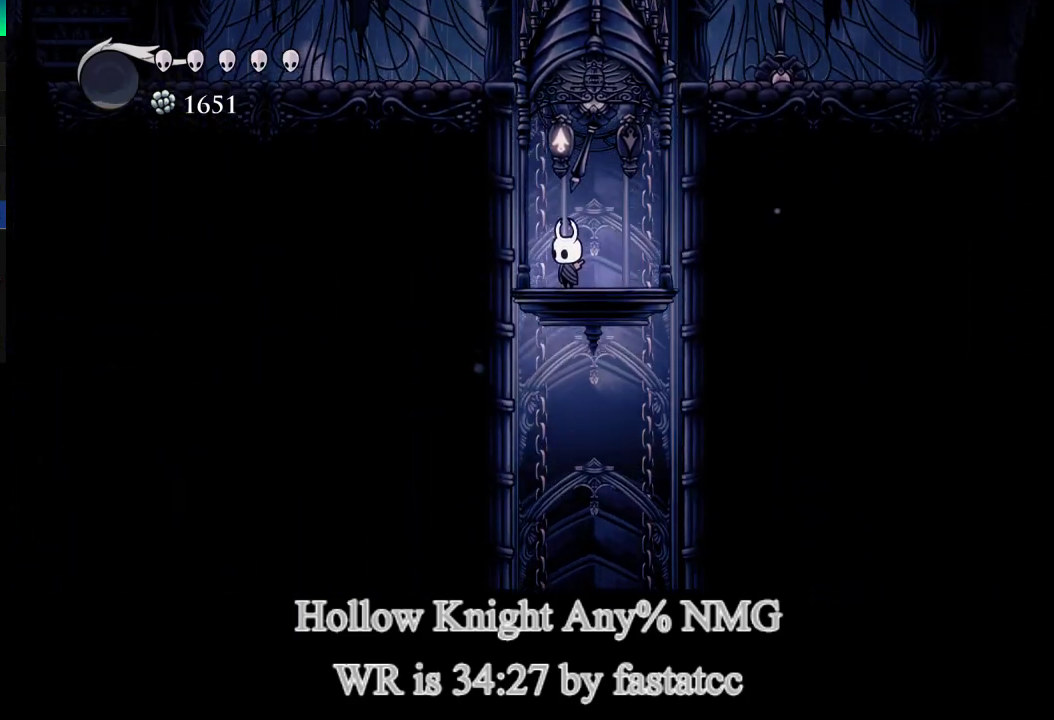
{"buttons": ["TRIANGLE", "L1"], "left_stick": "left", "right_stick": "center", "events": [[300, "L1", "down"], [367, "left_stick", "left"], [500, "TRIANGLE", "down"]]}
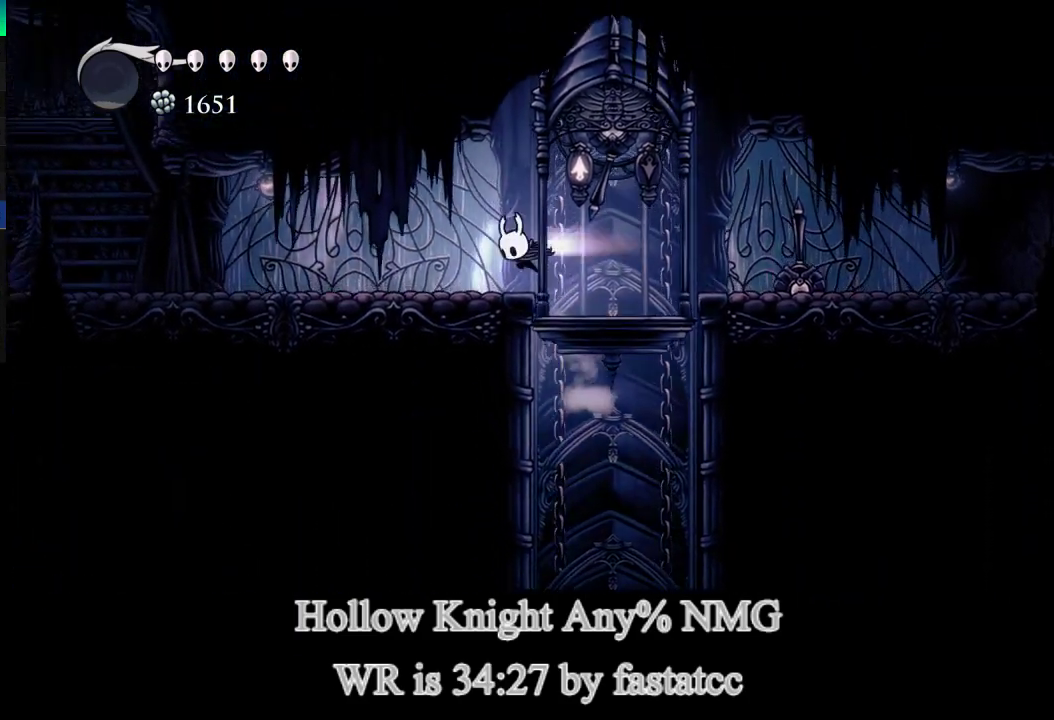
{"buttons": [], "left_stick": "left", "right_stick": "center", "events": [[100, "L1", "up"], [200, "TRIANGLE", "up"]]}
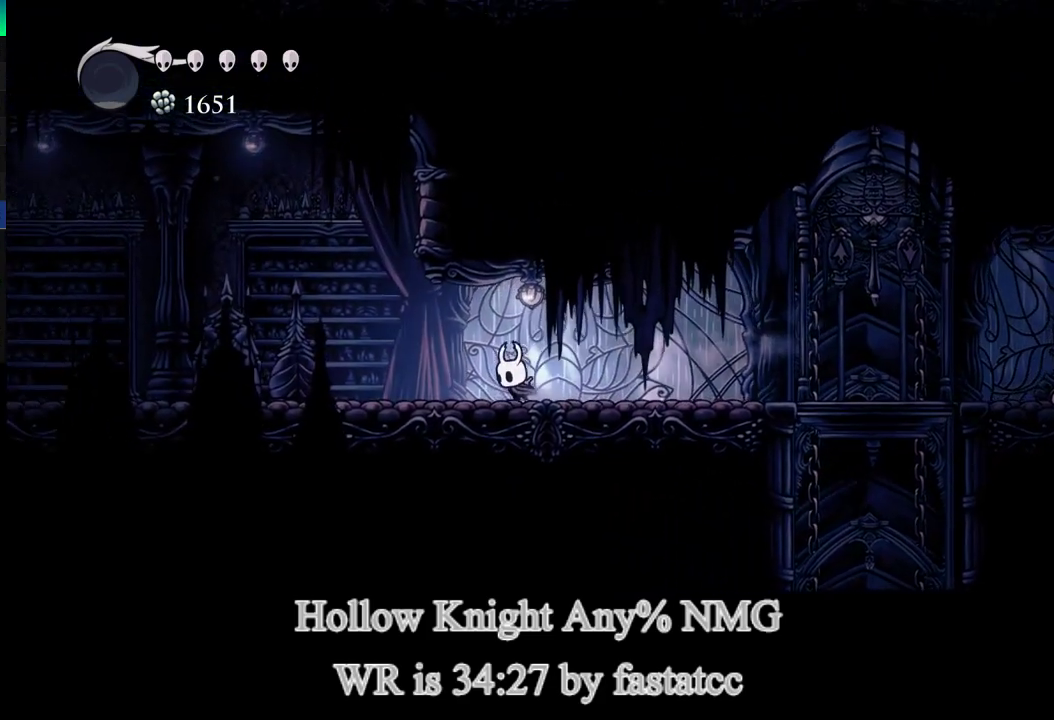
{"buttons": [], "left_stick": "left", "right_stick": "center", "events": [[33, "TRIANGLE", "down"], [467, "TRIANGLE", "up"]]}
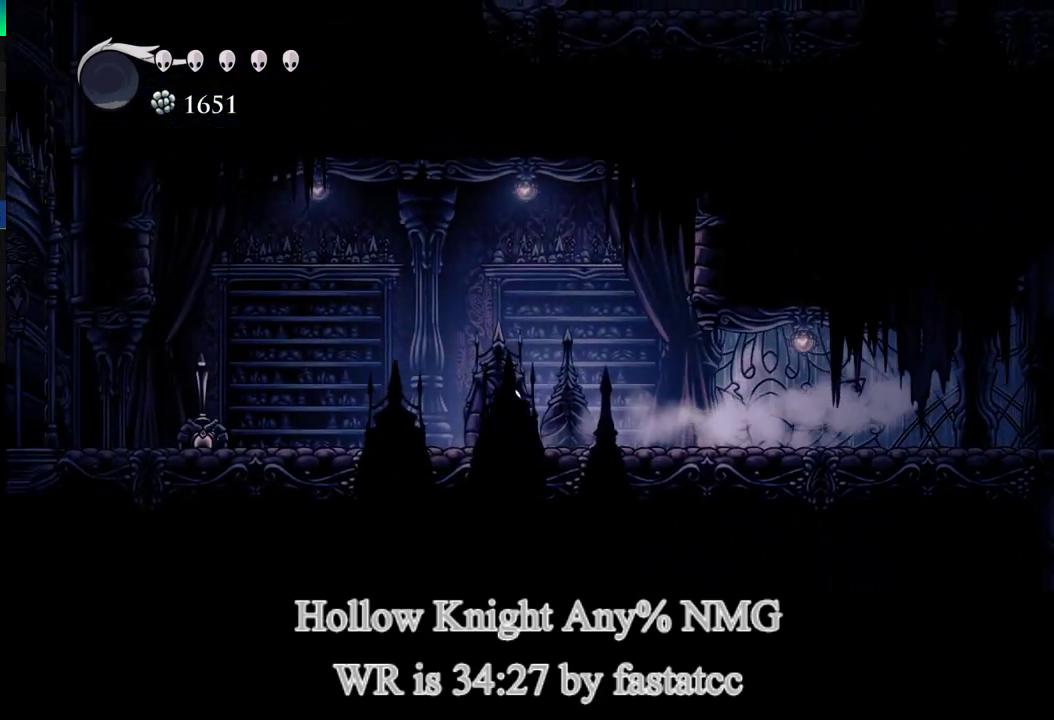
{"buttons": ["TRIANGLE"], "left_stick": "left", "right_stick": "center", "events": [[200, "TRIANGLE", "down"]]}
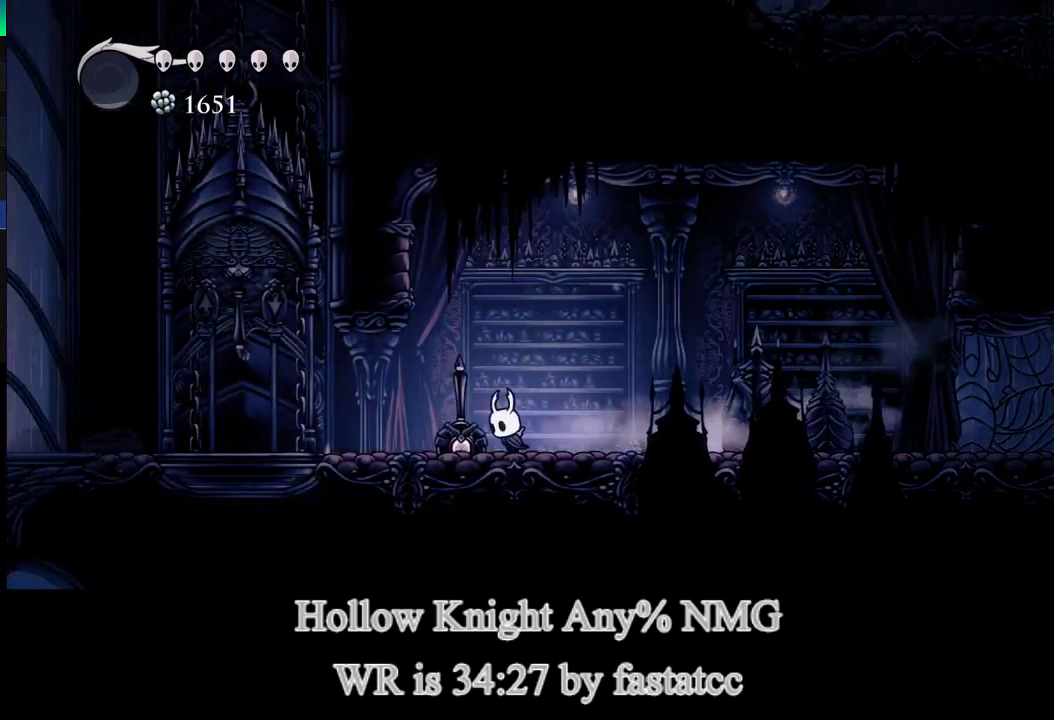
{"buttons": ["TRIANGLE"], "left_stick": "left", "right_stick": "center", "events": [[100, "TRIANGLE", "up"], [300, "TRIANGLE", "down"]]}
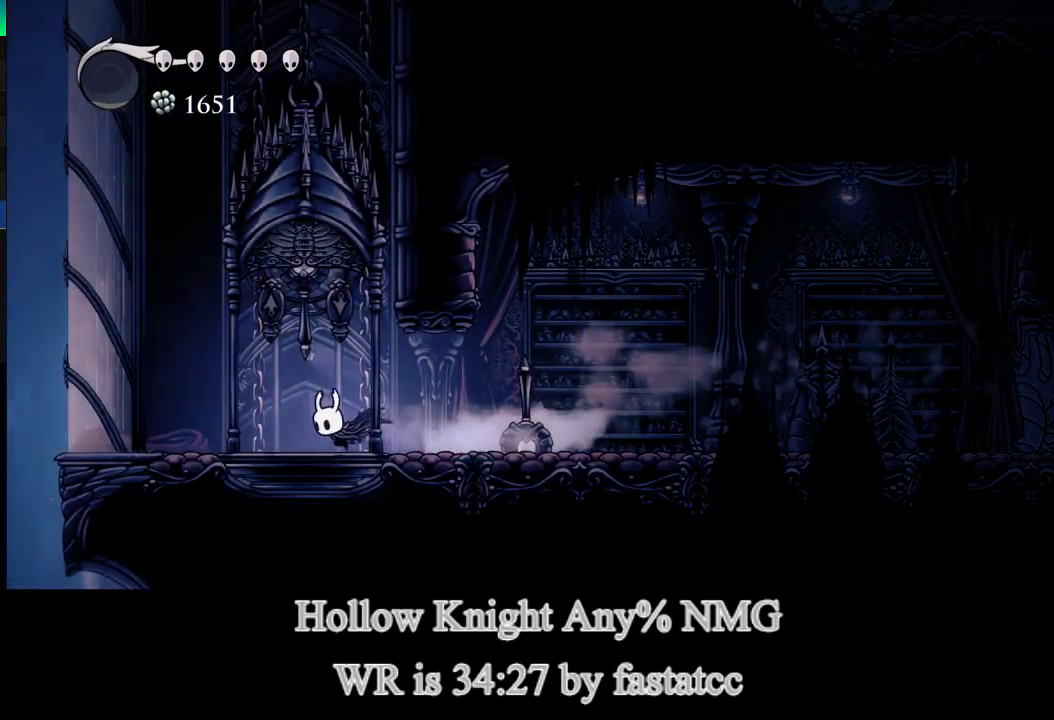
{"buttons": [], "left_stick": "left", "right_stick": "center", "events": [[67, "TRIANGLE", "up"]]}
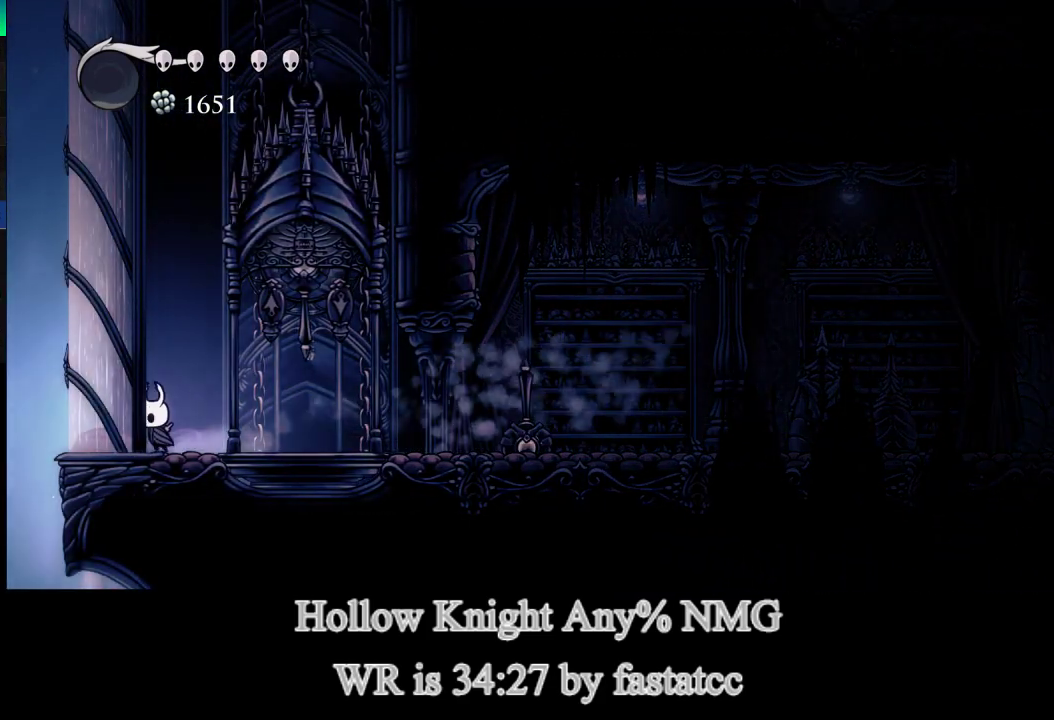
{"buttons": ["L1"], "left_stick": "left", "right_stick": "center", "events": [[67, "L1", "down"], [433, "L1", "up"], [500, "L1", "down"]]}
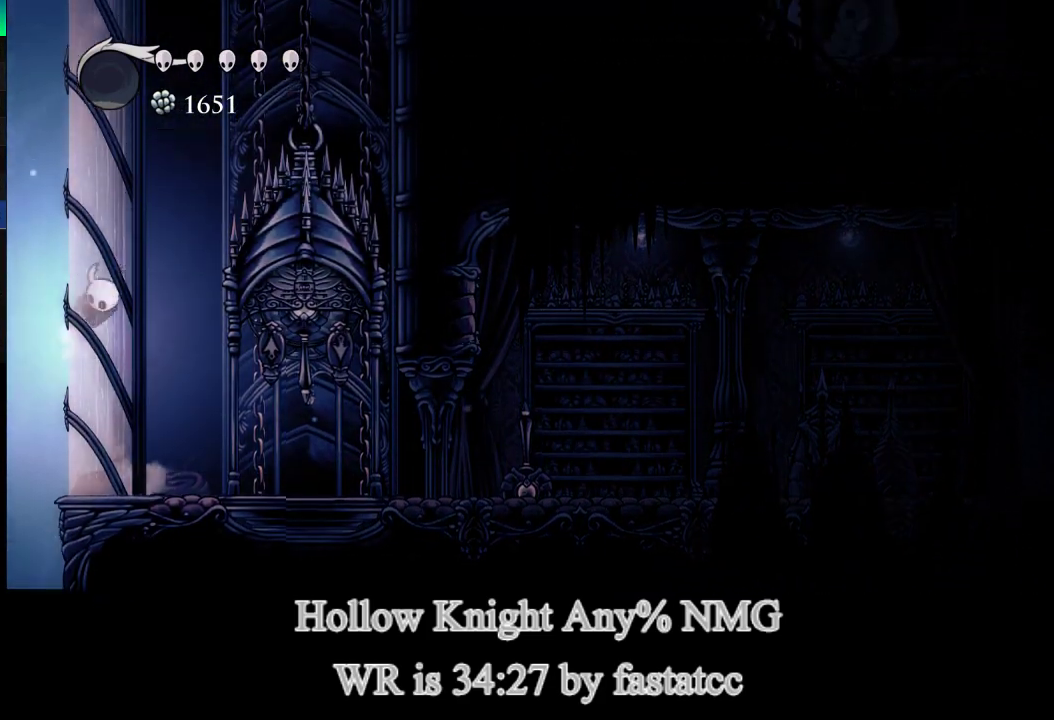
{"buttons": ["L1", "R1"], "left_stick": "down-right", "right_stick": "center", "events": [[67, "left_stick", "down-right"], [500, "R1", "down"]]}
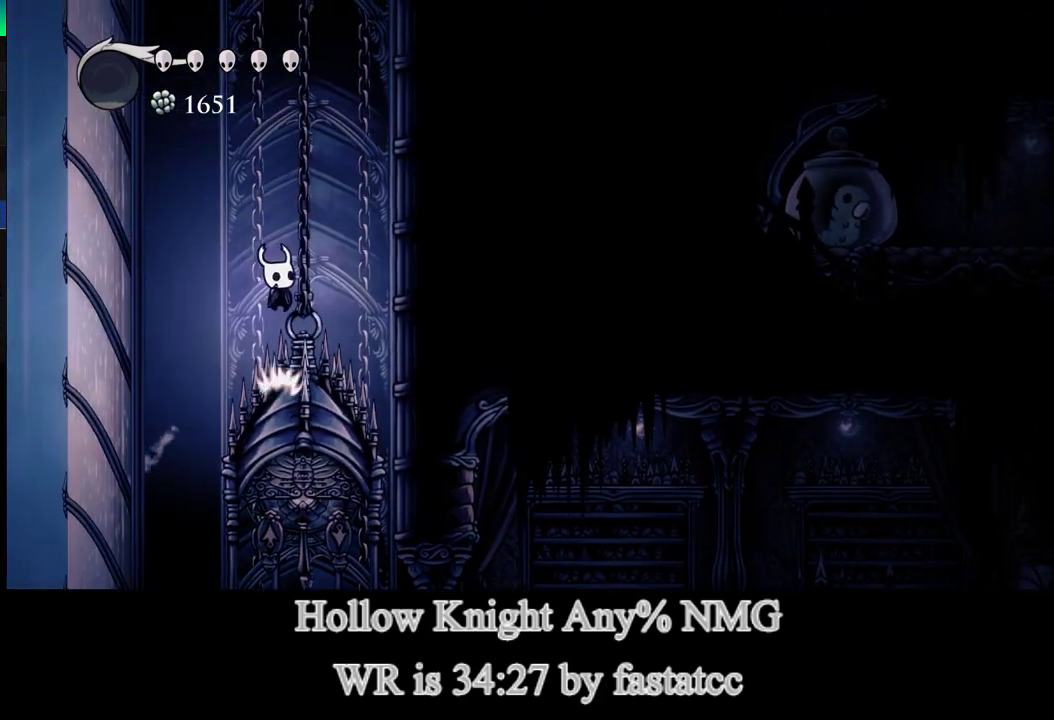
{"buttons": ["L1"], "left_stick": "right", "right_stick": "center", "events": [[267, "L1", "up"], [433, "R1", "up"], [467, "L1", "down"], [500, "left_stick", "right"]]}
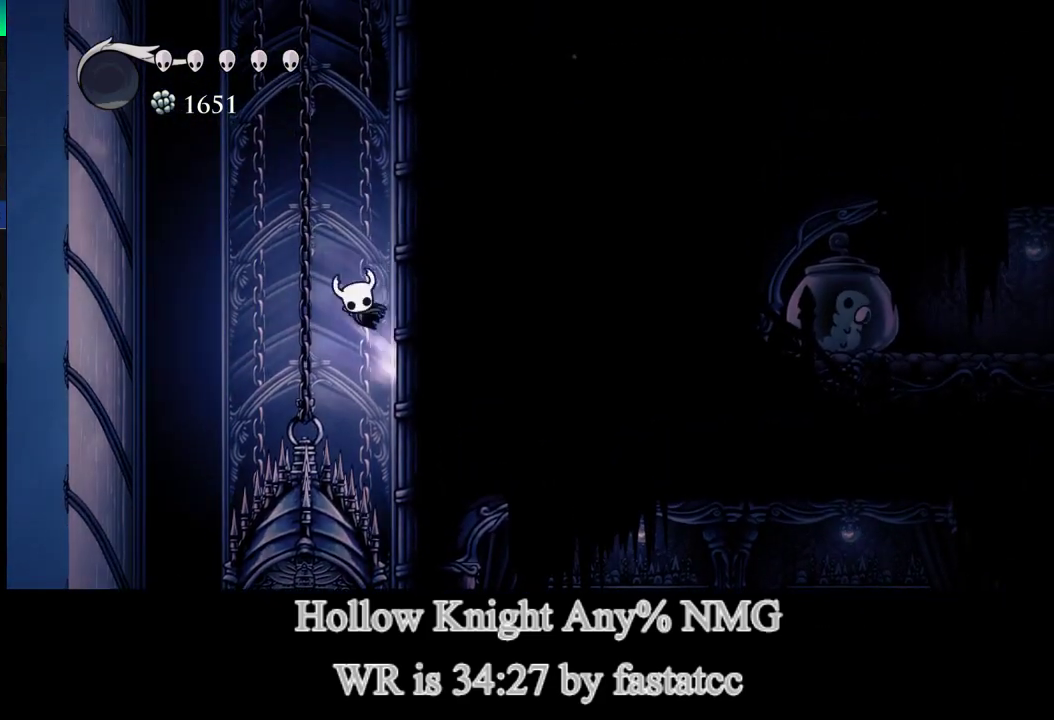
{"buttons": ["L1"], "left_stick": "right", "right_stick": "center", "events": [[267, "L1", "up"], [333, "L1", "down"]]}
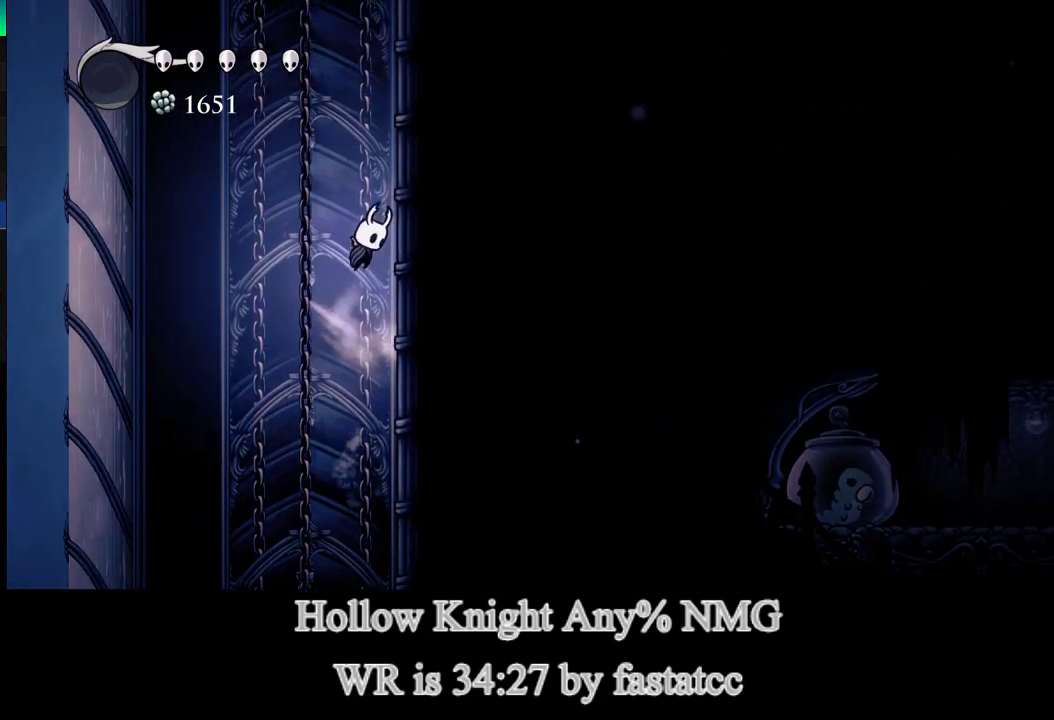
{"buttons": [], "left_stick": "right", "right_stick": "center", "events": [[133, "L1", "up"], [200, "L1", "down"], [467, "L1", "up"]]}
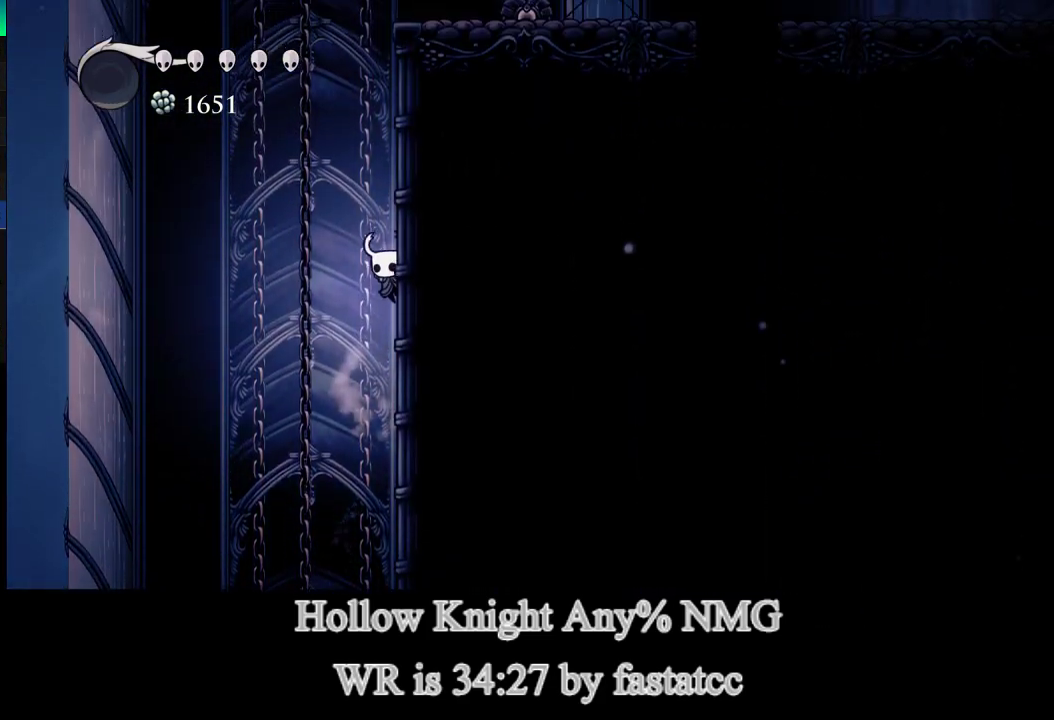
{"buttons": ["L1"], "left_stick": "right", "right_stick": "center", "events": [[33, "L1", "down"], [333, "L1", "up"], [400, "L1", "down"]]}
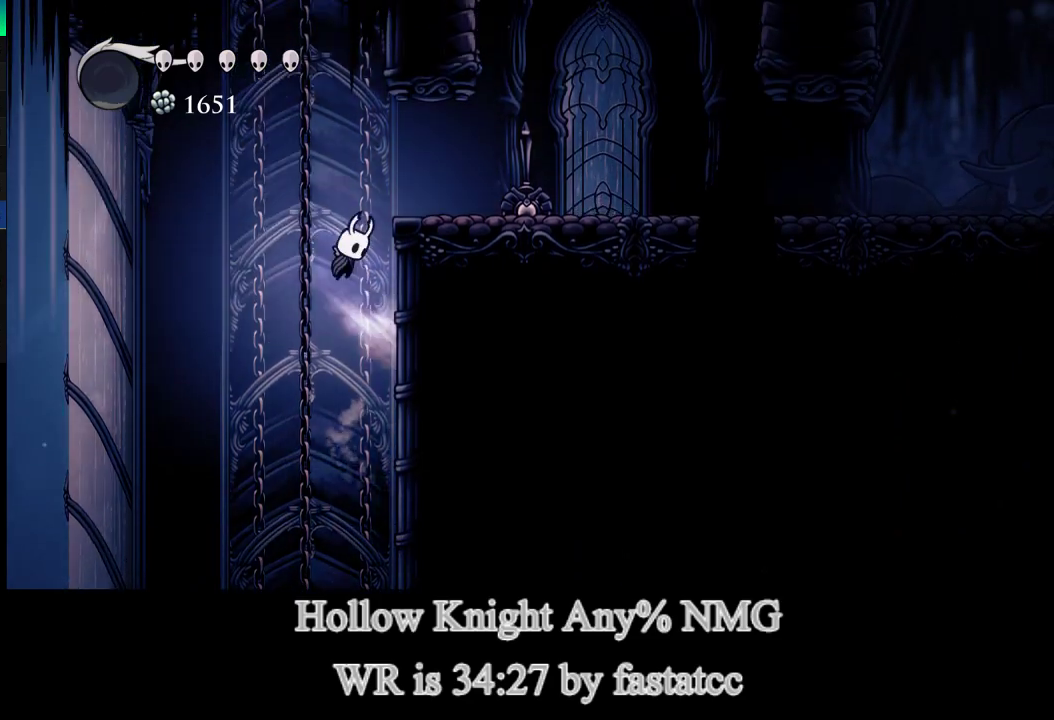
{"buttons": [], "left_stick": "up", "right_stick": "center", "events": [[133, "TRIANGLE", "down"], [267, "L1", "up"], [300, "TRIANGLE", "up"], [467, "left_stick", "up"]]}
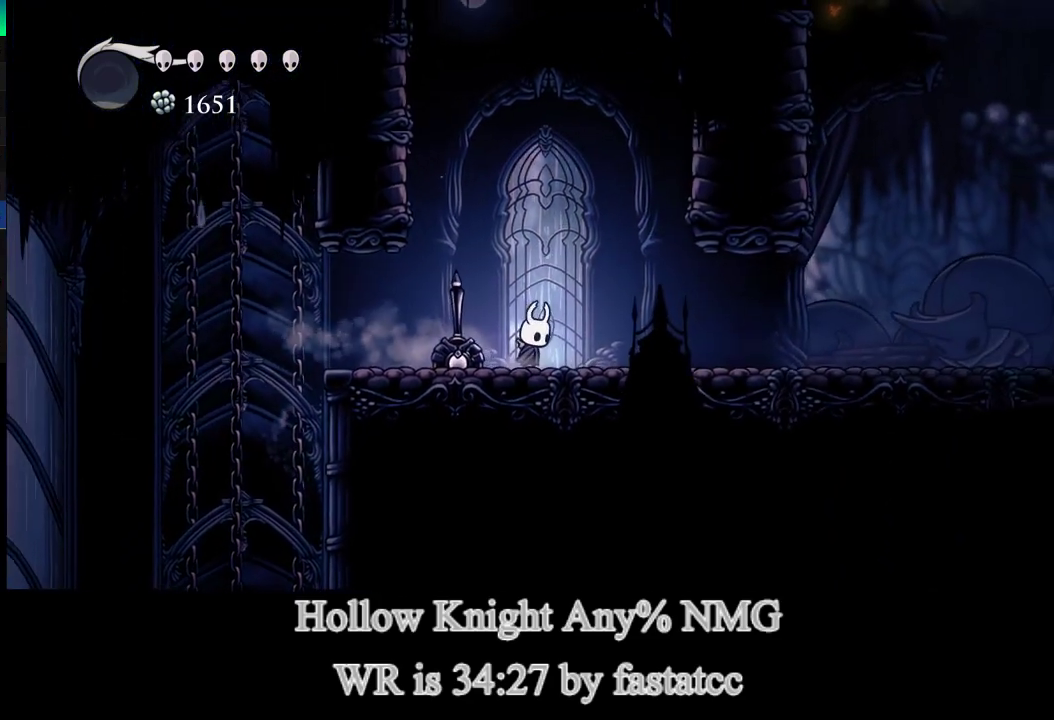
{"buttons": ["L1"], "left_stick": "up-left", "right_stick": "center", "events": [[33, "L1", "down"], [67, "left_stick", "up-left"], [433, "L1", "up"], [500, "L1", "down"]]}
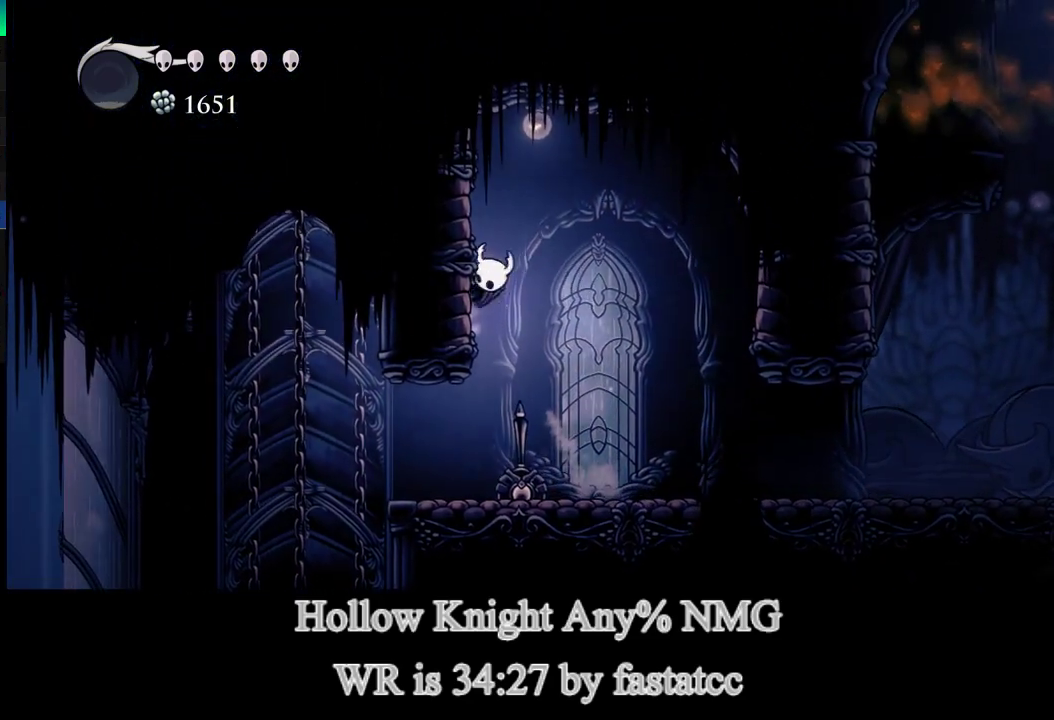
{"buttons": ["L1"], "left_stick": "up-left", "right_stick": "center", "events": [[233, "R1", "down"], [233, "left_stick", "up"], [300, "L1", "up"], [300, "left_stick", "up-left"], [367, "R1", "up"], [500, "L1", "down"]]}
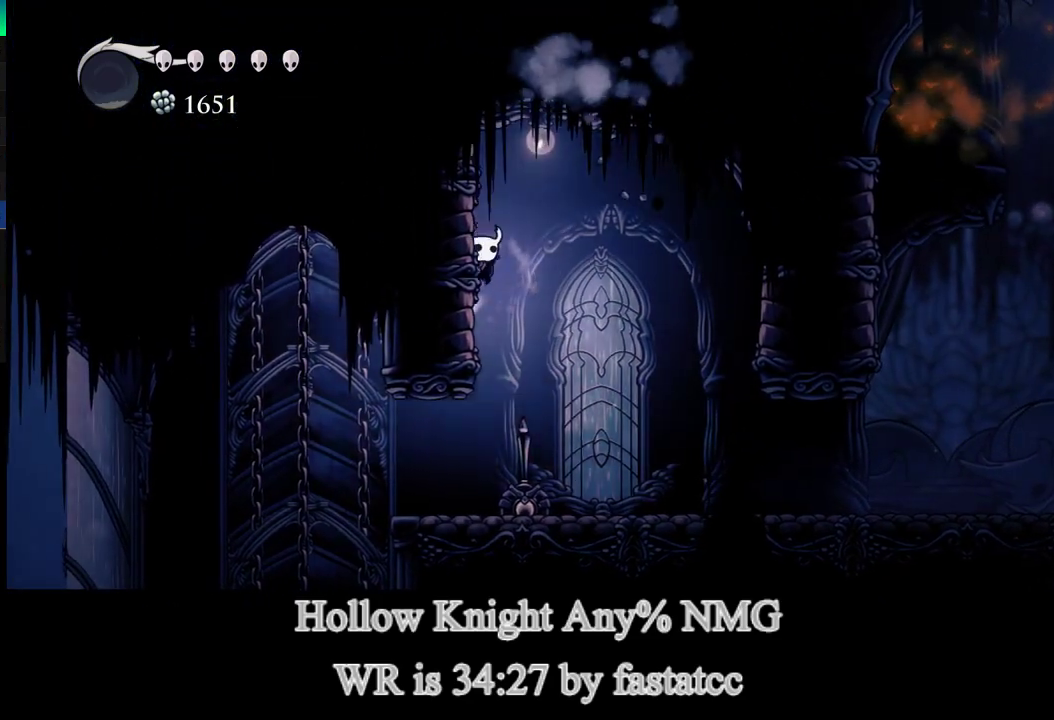
{"buttons": ["L1"], "left_stick": "up-left", "right_stick": "center", "events": [[167, "R1", "down"], [267, "L1", "up"], [300, "R1", "up"], [433, "L1", "down"]]}
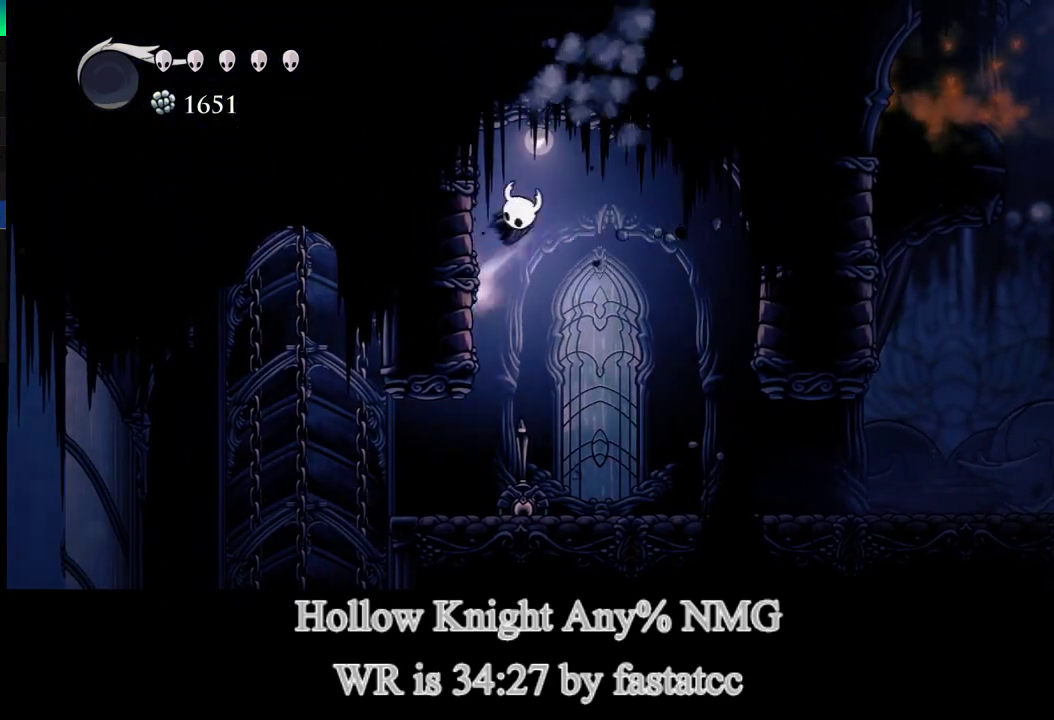
{"buttons": ["L1"], "left_stick": "up-left", "right_stick": "center", "events": [[100, "R1", "down"], [200, "L1", "up"], [200, "R1", "up"], [400, "L1", "down"]]}
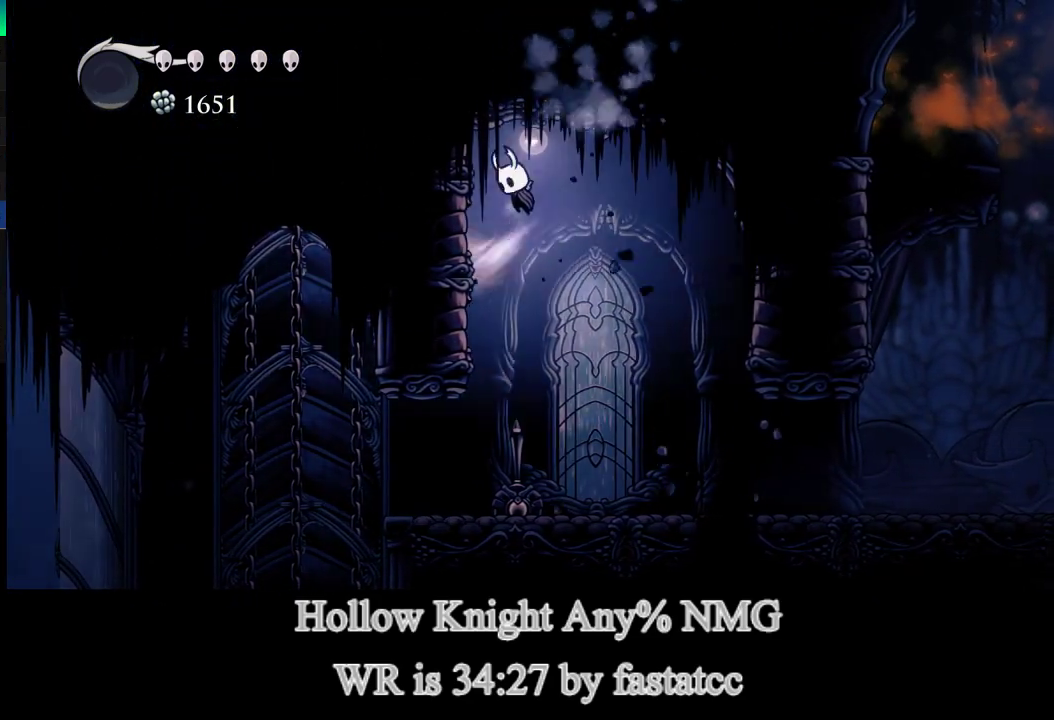
{"buttons": ["L1"], "left_stick": "up-left", "right_stick": "center", "events": [[67, "R1", "down"], [167, "L1", "up"], [167, "R1", "up"], [367, "L1", "down"]]}